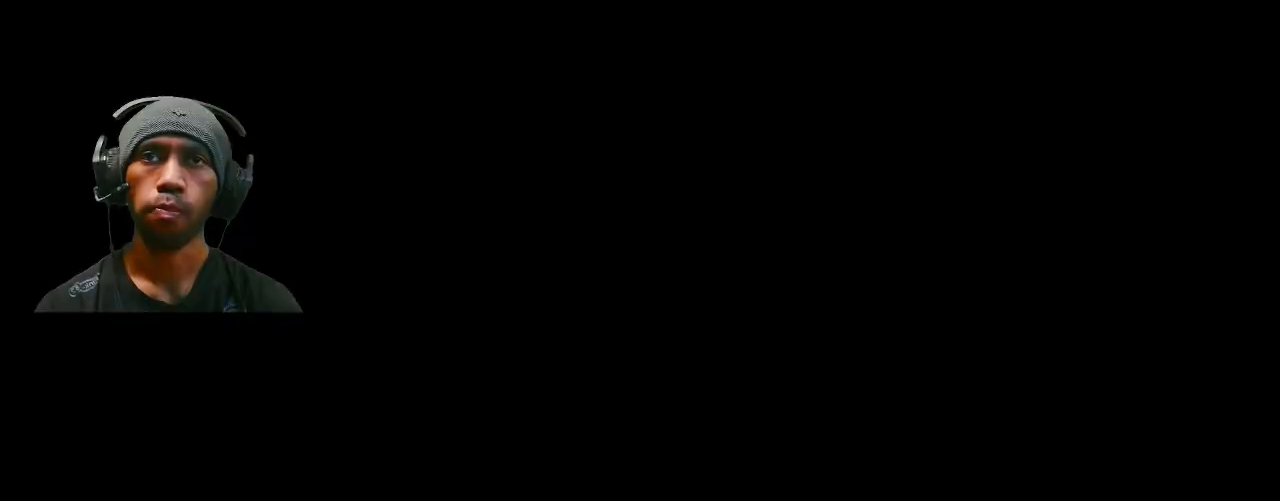
Gameplay with a controller (PlayStation layout); each line is a JSON object with the inputs held at the frame after it. "events" lists button and stick changes between this image and that frame as [ms after this image, input, new state], when the widget could be followed in between. Not read: DPAD_LEFT L3.
{"buttons": ["R2"], "left_stick": "center", "right_stick": "center", "events": []}
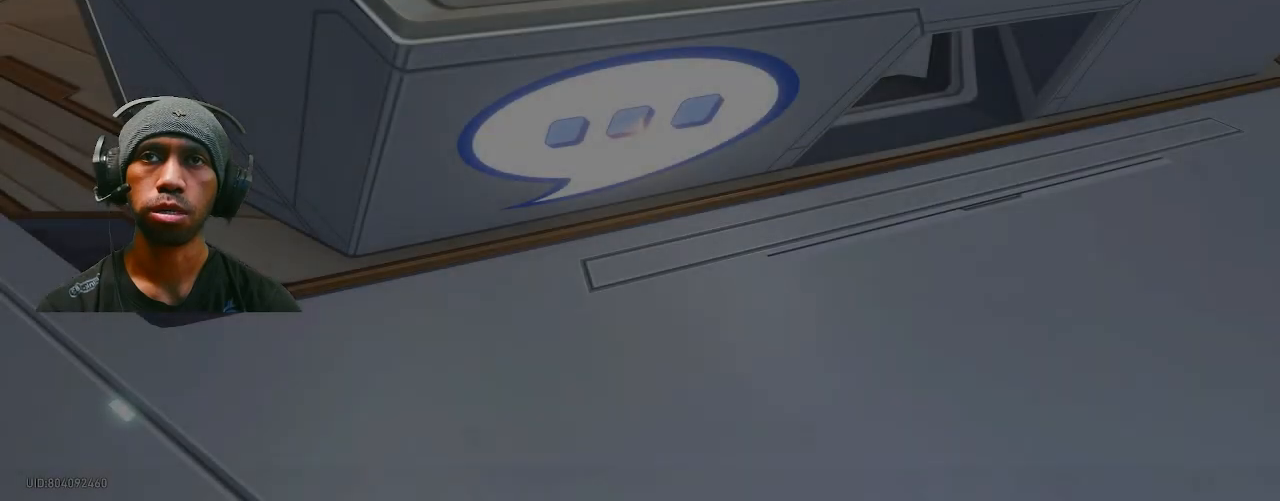
{"buttons": ["R2"], "left_stick": "center", "right_stick": "center", "events": []}
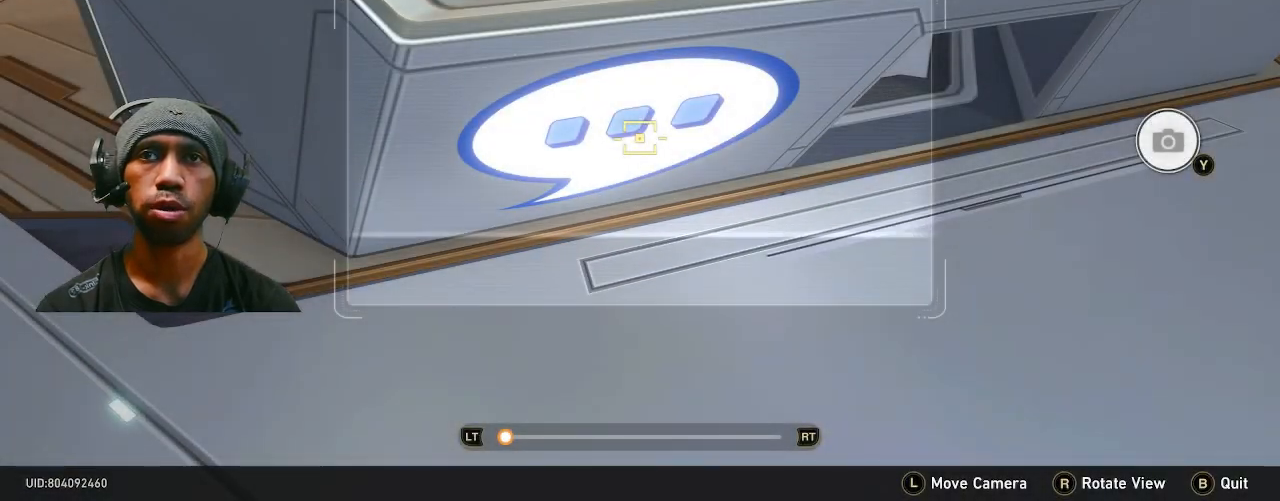
{"buttons": ["R2"], "left_stick": "center", "right_stick": "center", "events": [[317, "TRIANGLE", "down"], [433, "TRIANGLE", "up"]]}
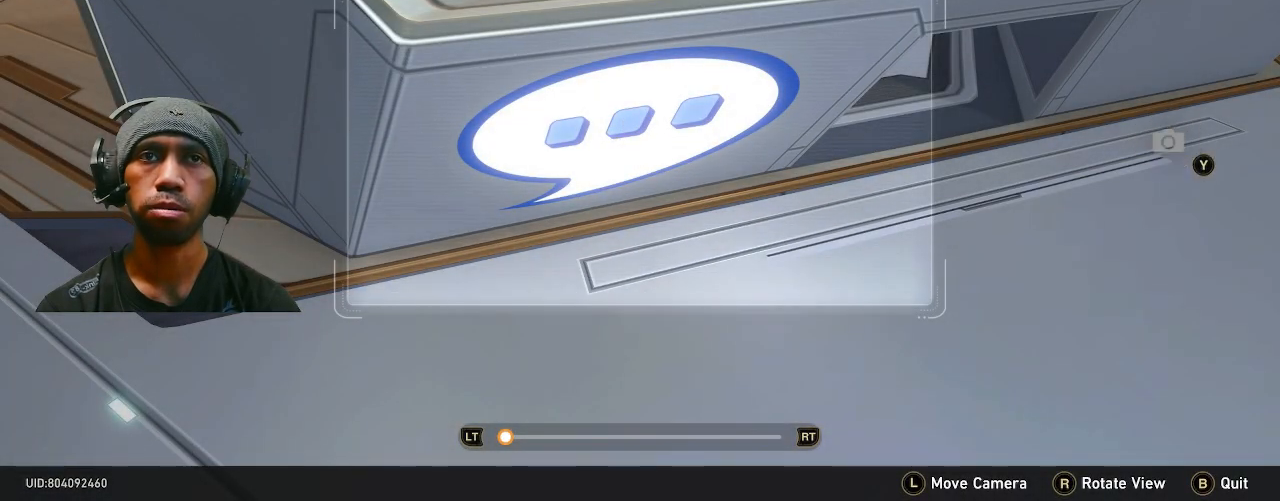
{"buttons": ["R2"], "left_stick": "center", "right_stick": "center", "events": []}
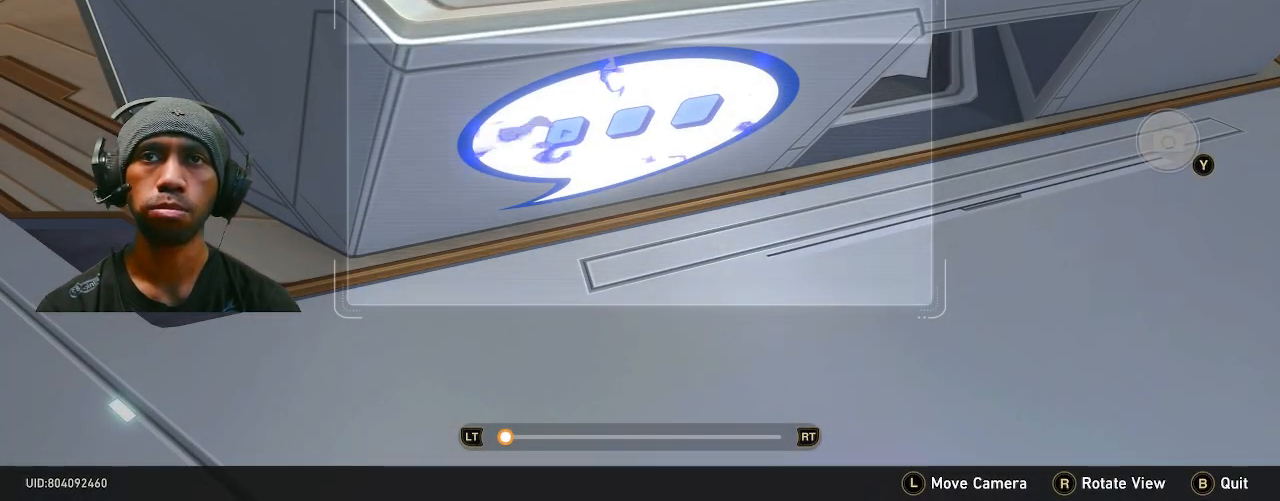
{"buttons": ["R2"], "left_stick": "center", "right_stick": "center", "events": []}
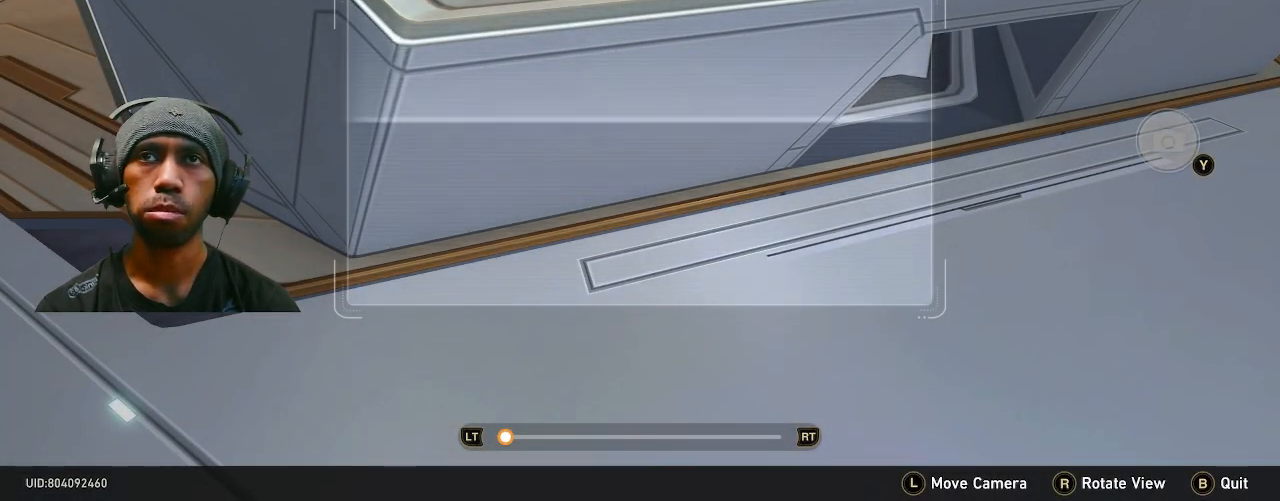
{"buttons": ["R2"], "left_stick": "center", "right_stick": "center", "events": []}
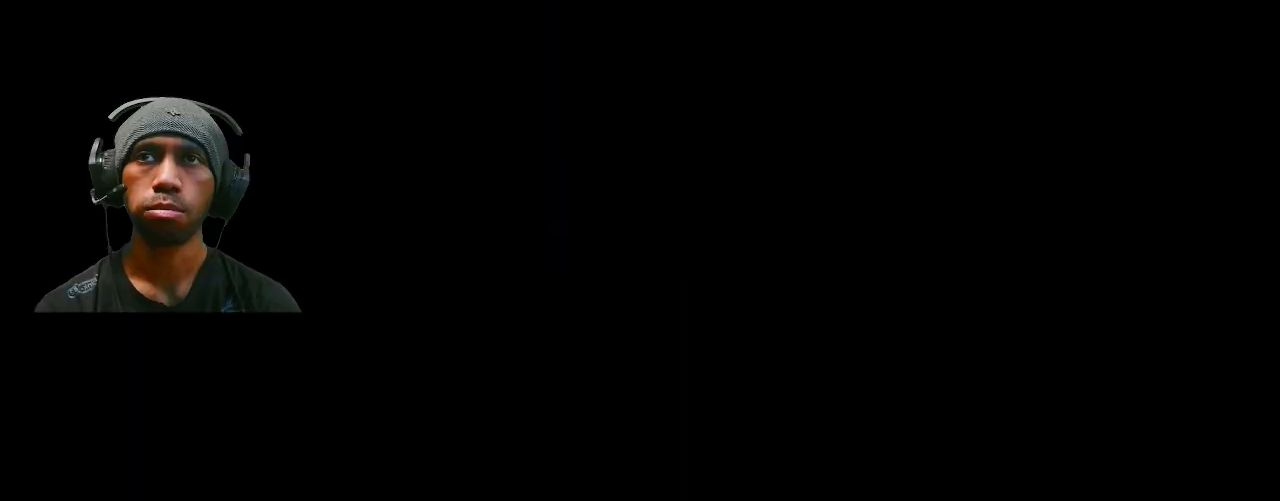
{"buttons": ["R2"], "left_stick": "center", "right_stick": "center", "events": []}
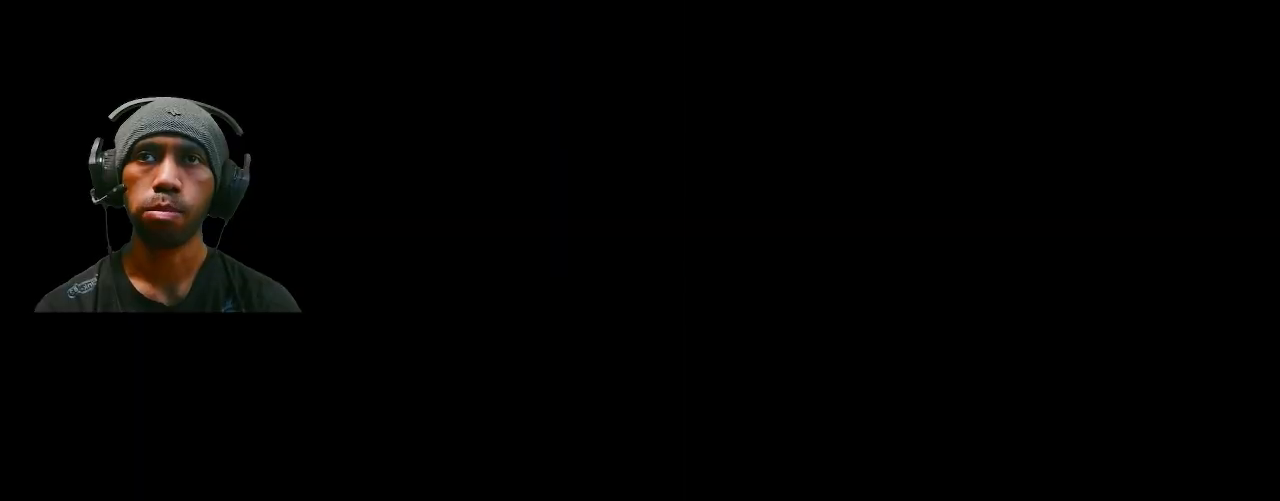
{"buttons": ["R2"], "left_stick": "center", "right_stick": "center", "events": []}
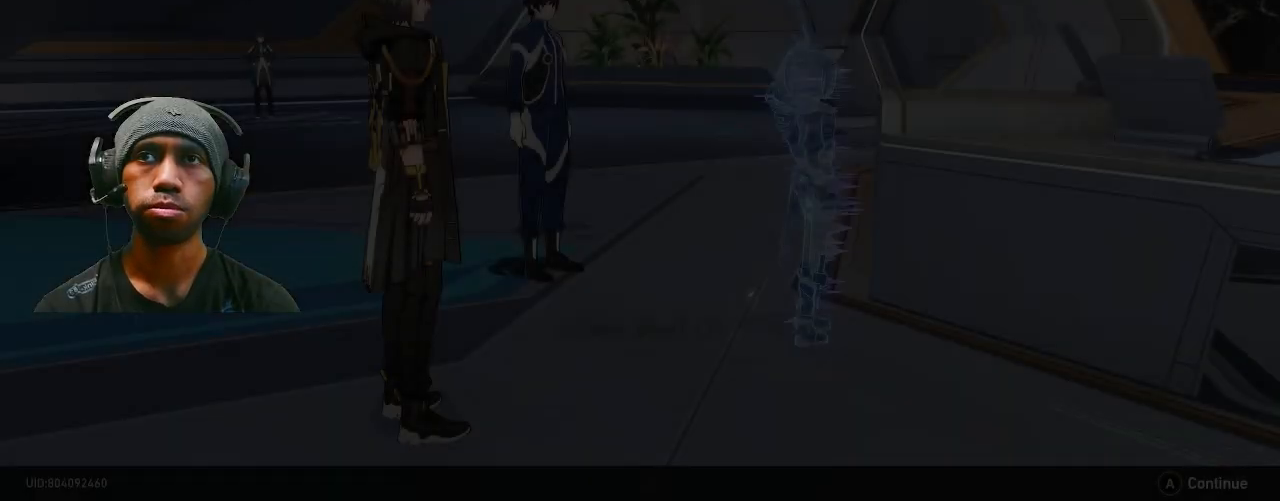
{"buttons": ["R2"], "left_stick": "center", "right_stick": "center", "events": []}
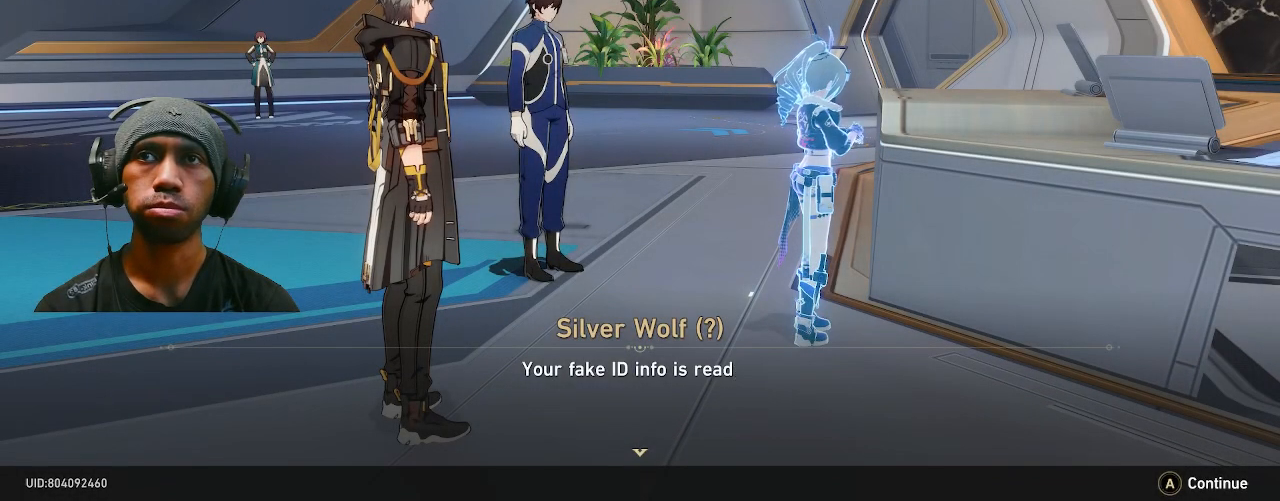
{"buttons": ["R2"], "left_stick": "center", "right_stick": "center", "events": []}
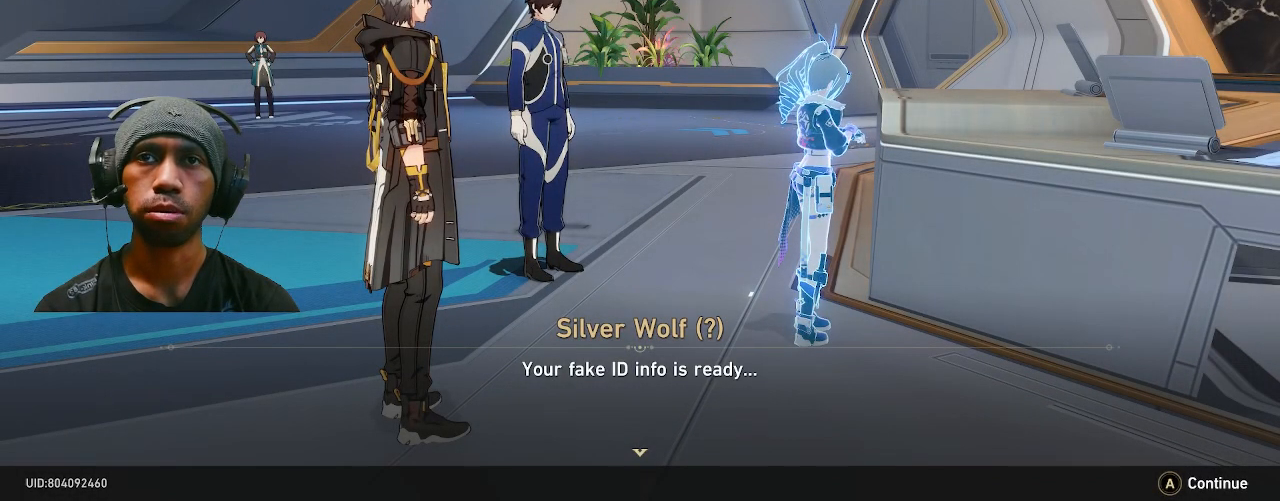
{"buttons": ["R2"], "left_stick": "center", "right_stick": "center", "events": []}
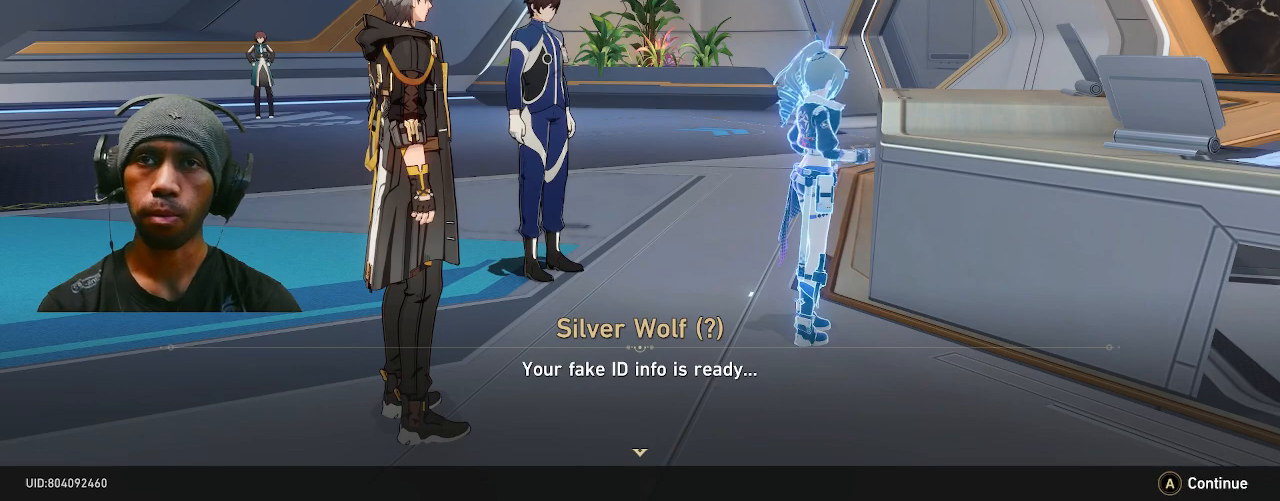
{"buttons": ["R2"], "left_stick": "center", "right_stick": "center", "events": []}
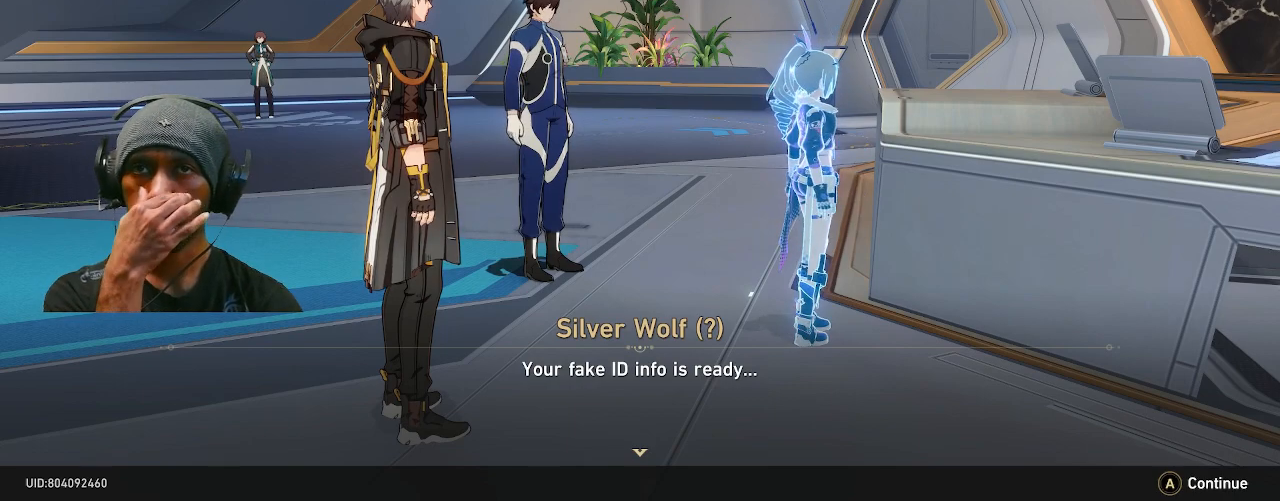
{"buttons": ["R2"], "left_stick": "center", "right_stick": "center", "events": []}
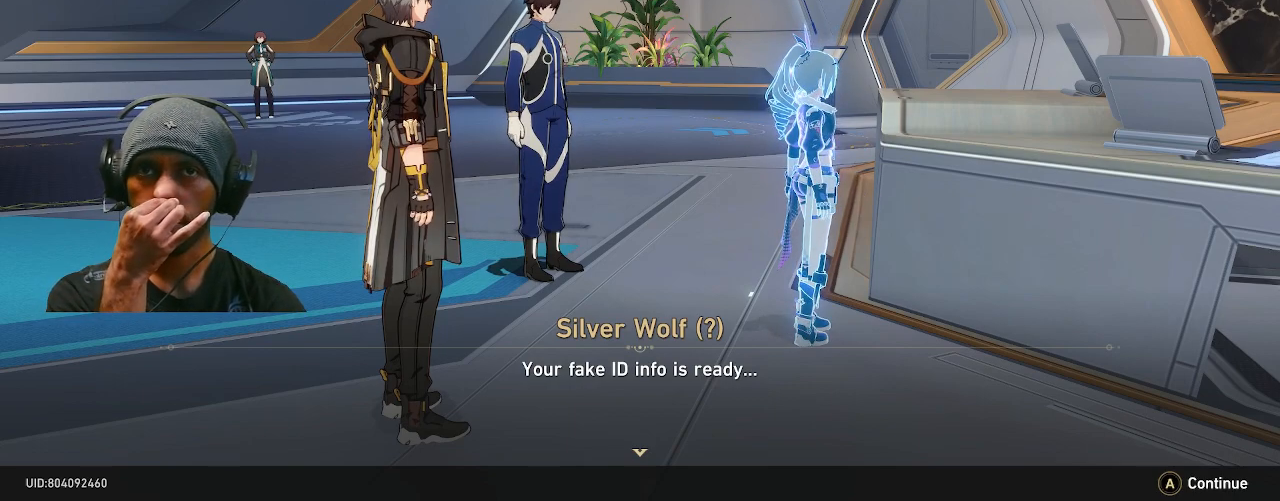
{"buttons": ["R2"], "left_stick": "center", "right_stick": "center", "events": []}
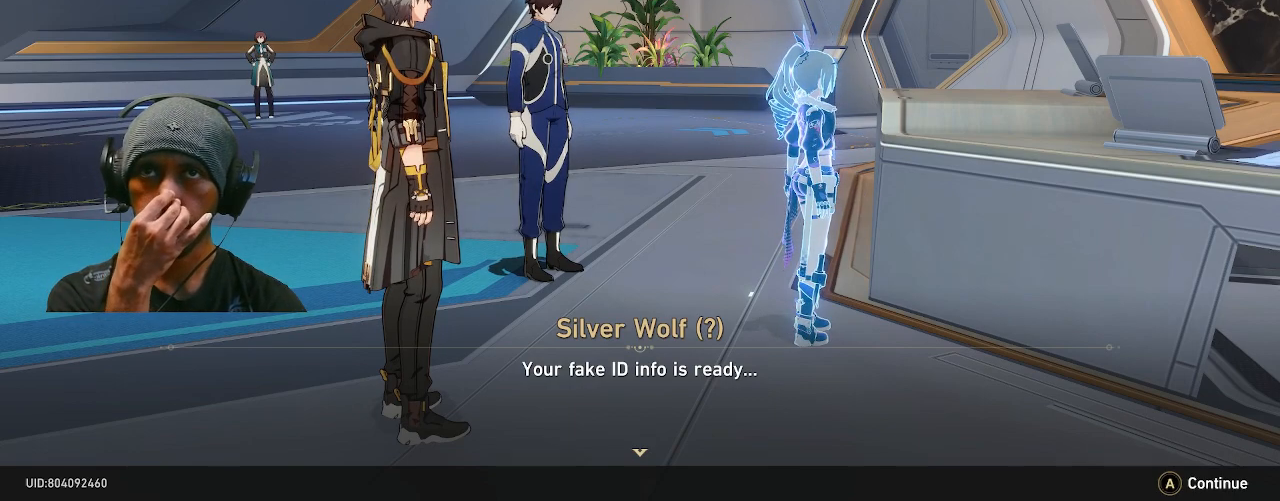
{"buttons": ["R2"], "left_stick": "center", "right_stick": "center", "events": []}
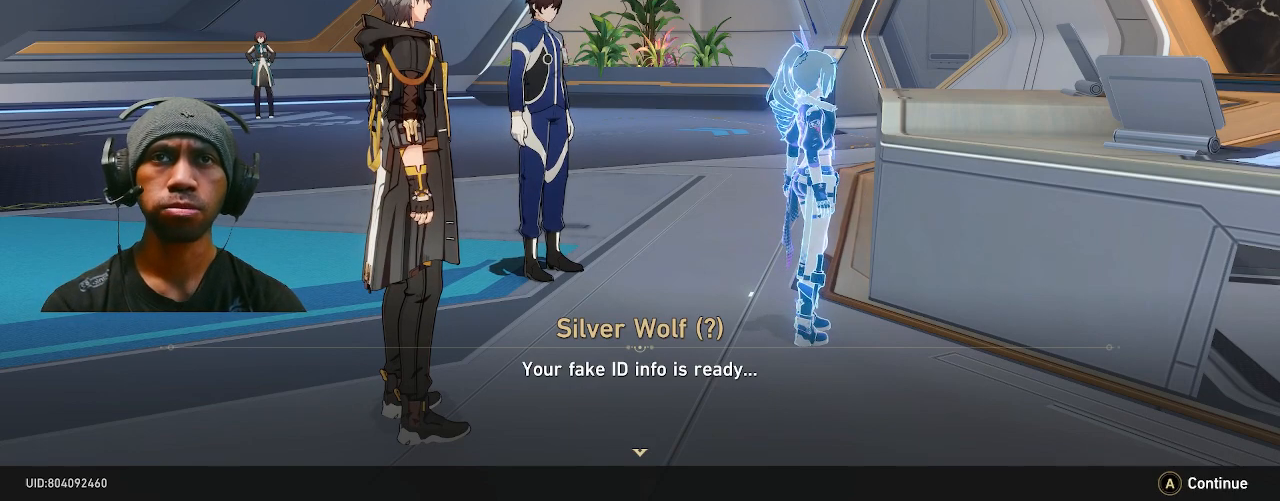
{"buttons": ["R2"], "left_stick": "center", "right_stick": "center", "events": []}
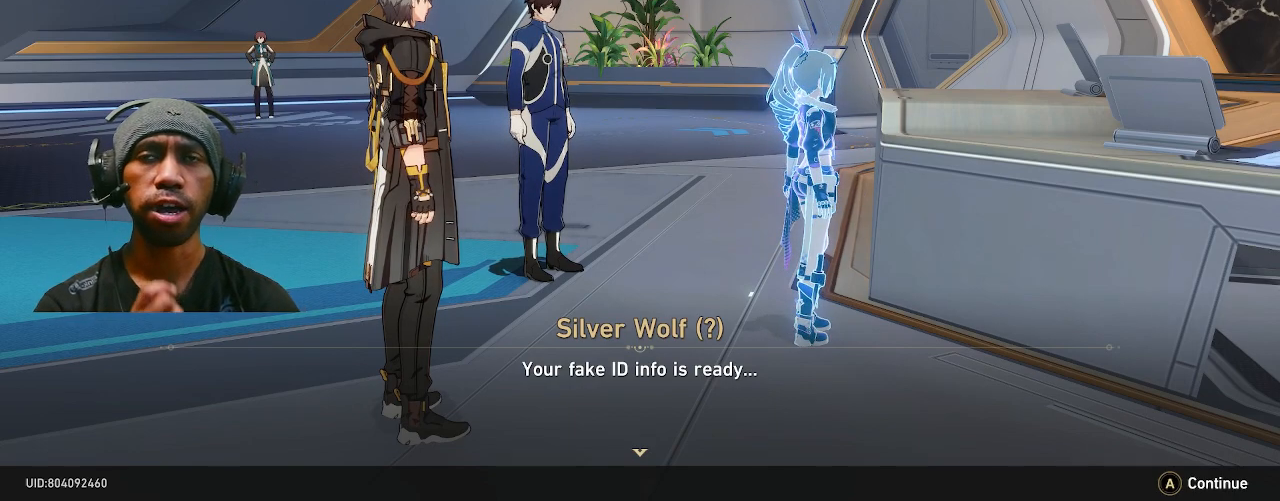
{"buttons": ["R2"], "left_stick": "center", "right_stick": "center", "events": []}
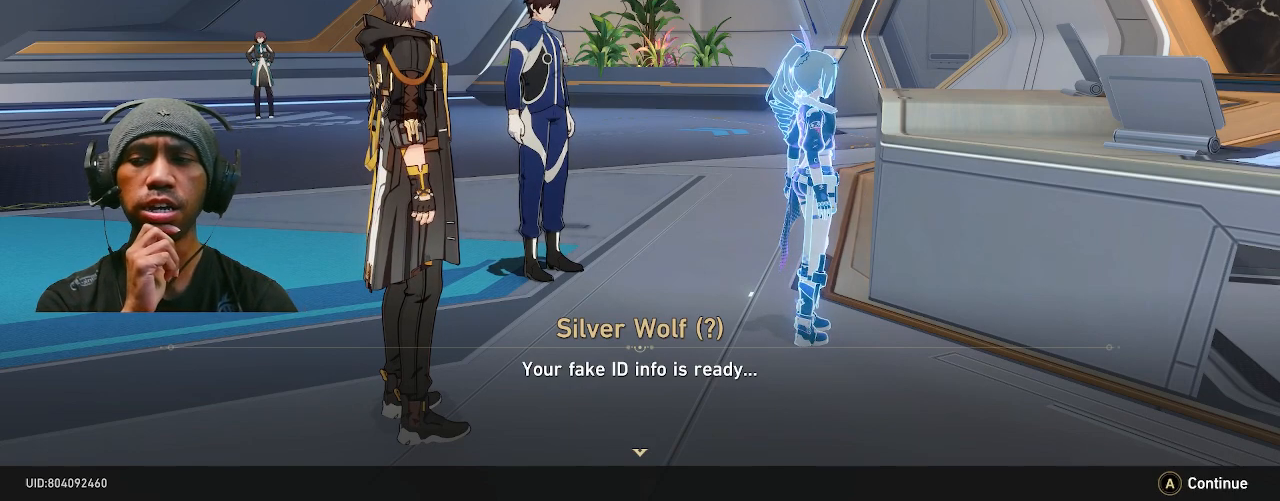
{"buttons": ["R2"], "left_stick": "center", "right_stick": "center", "events": []}
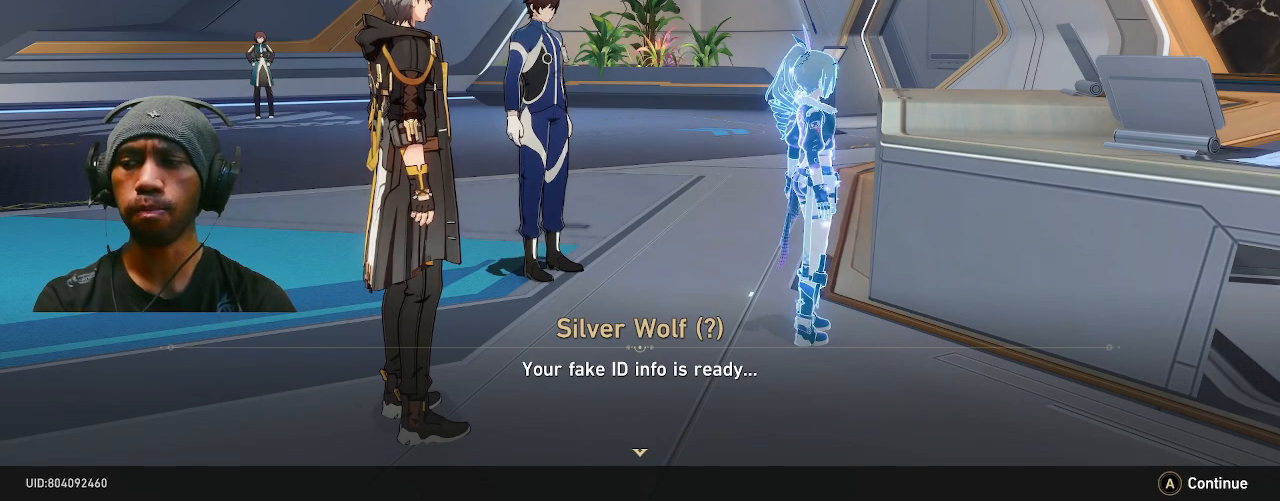
{"buttons": ["R2"], "left_stick": "center", "right_stick": "center", "events": []}
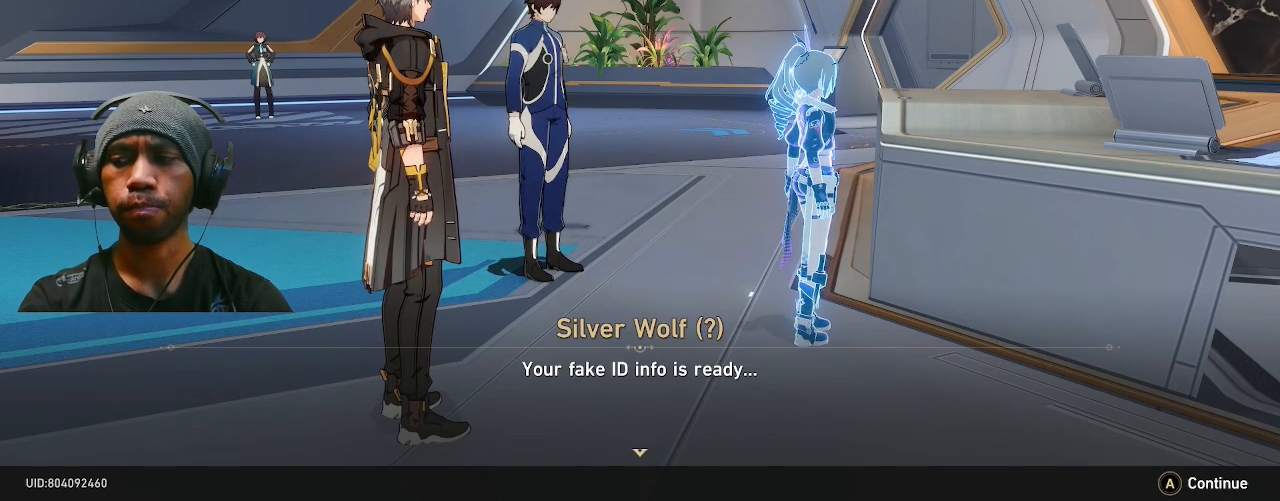
{"buttons": ["R2"], "left_stick": "center", "right_stick": "center", "events": []}
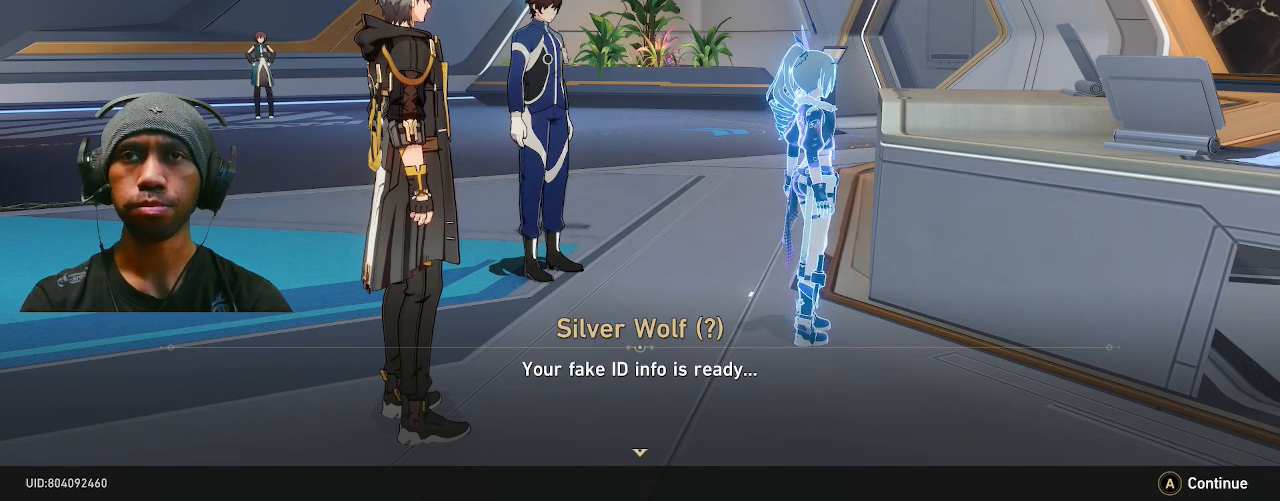
{"buttons": ["R2"], "left_stick": "center", "right_stick": "center", "events": []}
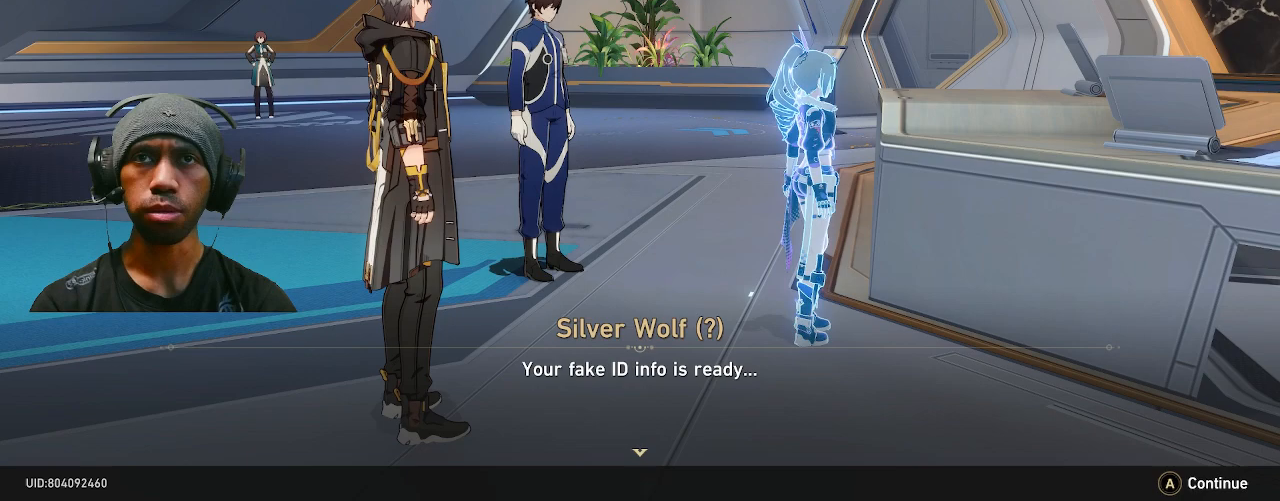
{"buttons": ["R2"], "left_stick": "center", "right_stick": "center", "events": []}
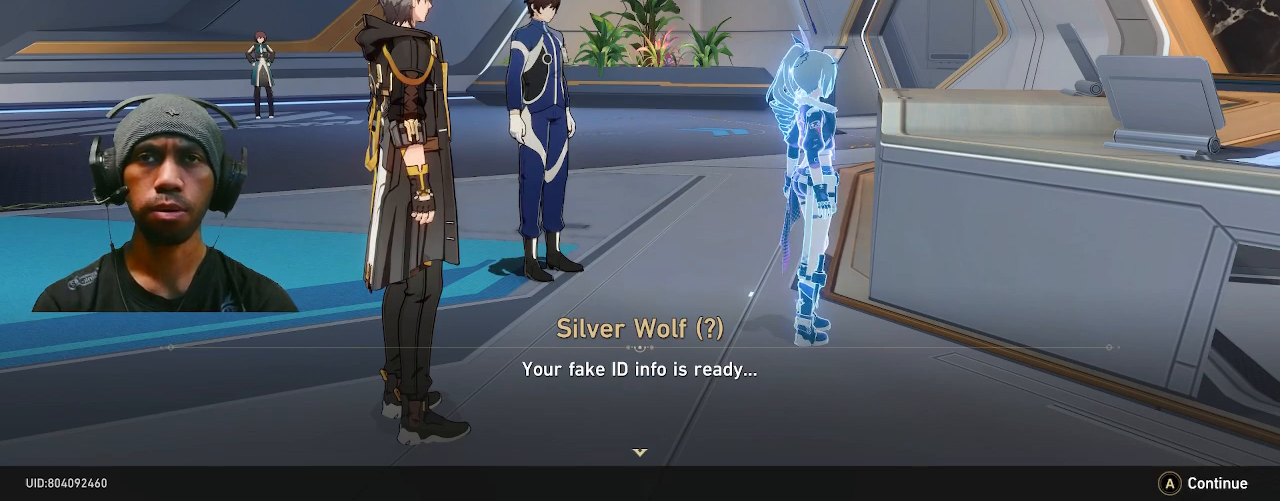
{"buttons": ["R2"], "left_stick": "center", "right_stick": "center", "events": []}
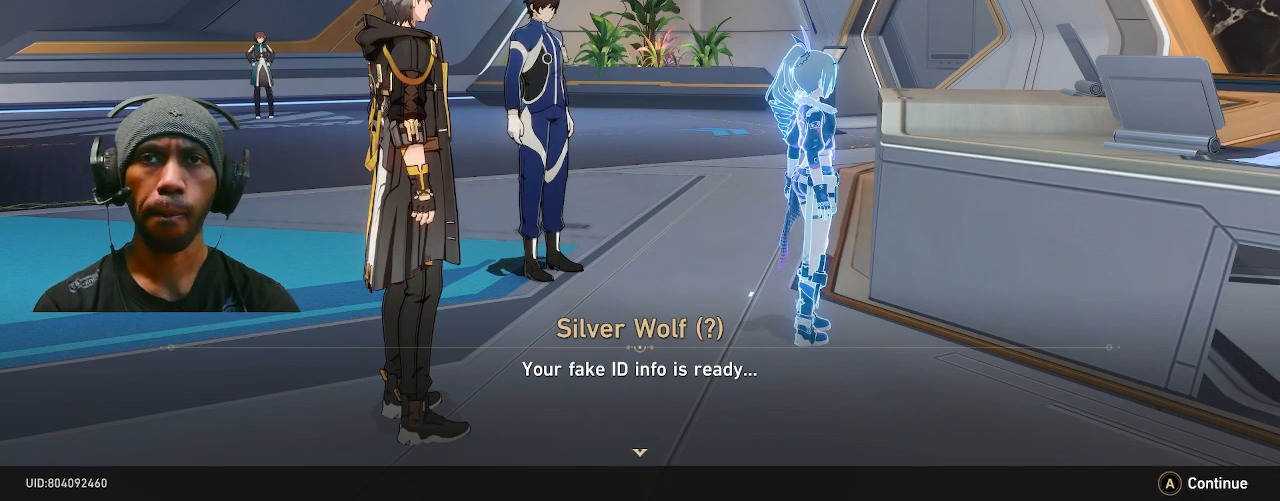
{"buttons": ["R2"], "left_stick": "center", "right_stick": "center", "events": [[383, "CROSS", "down"], [483, "CROSS", "up"]]}
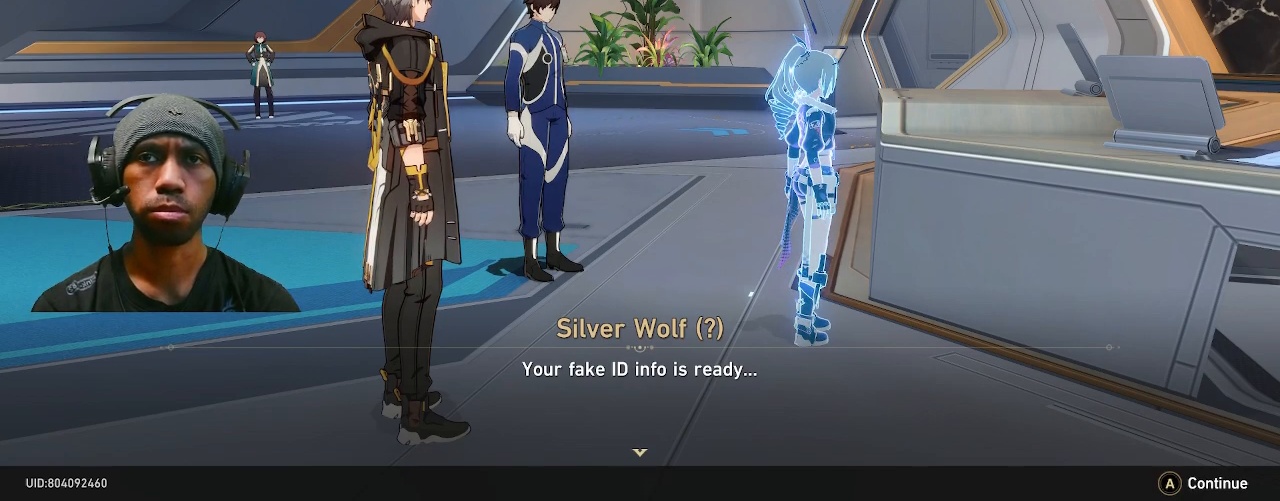
{"buttons": ["R2"], "left_stick": "center", "right_stick": "center", "events": []}
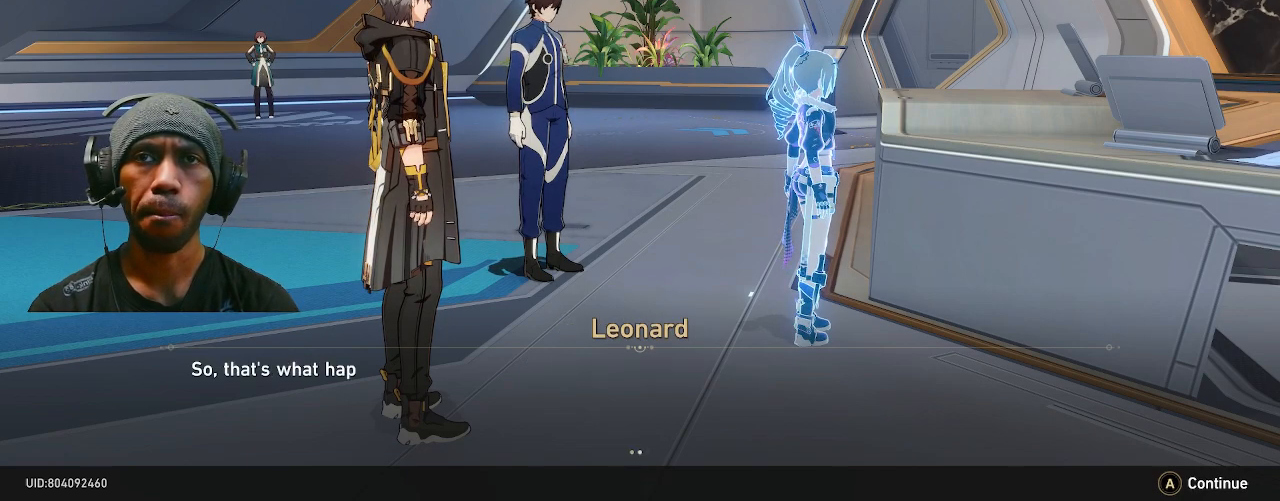
{"buttons": ["R2"], "left_stick": "center", "right_stick": "center", "events": []}
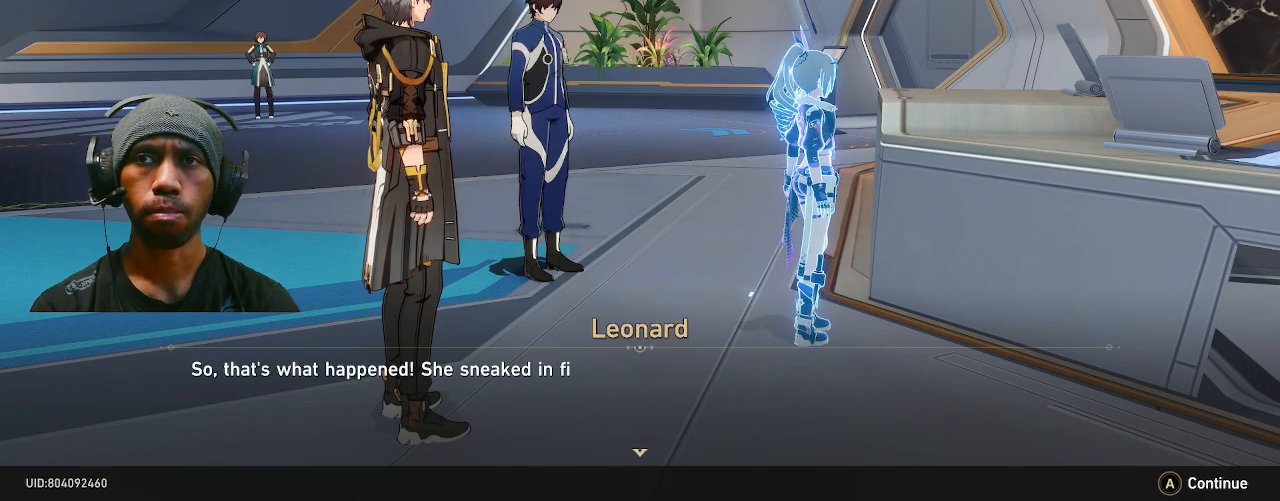
{"buttons": ["R2"], "left_stick": "center", "right_stick": "center", "events": []}
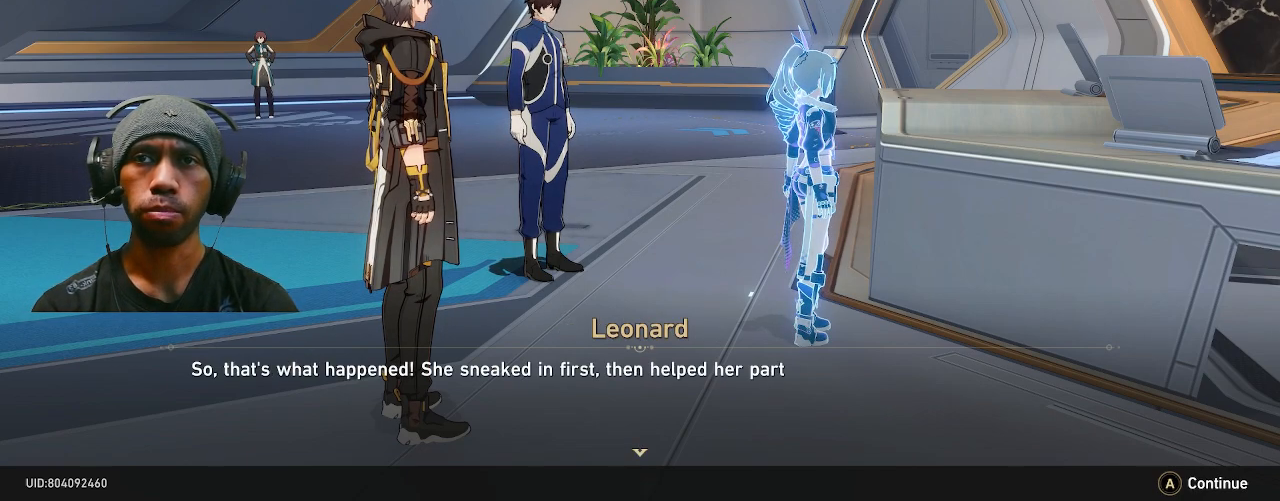
{"buttons": ["R2"], "left_stick": "center", "right_stick": "center", "events": []}
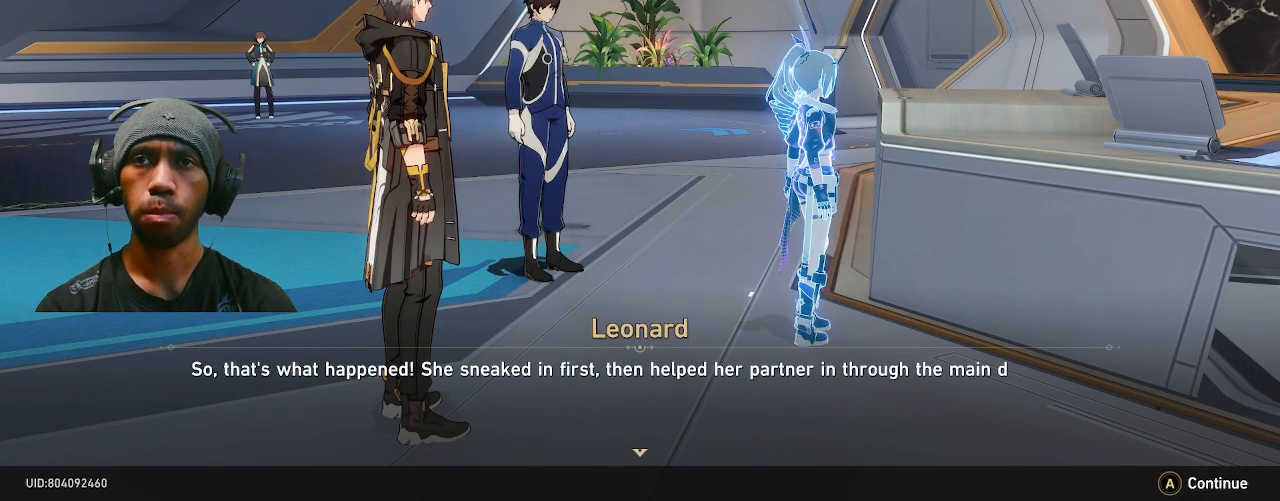
{"buttons": ["R2"], "left_stick": "center", "right_stick": "center", "events": []}
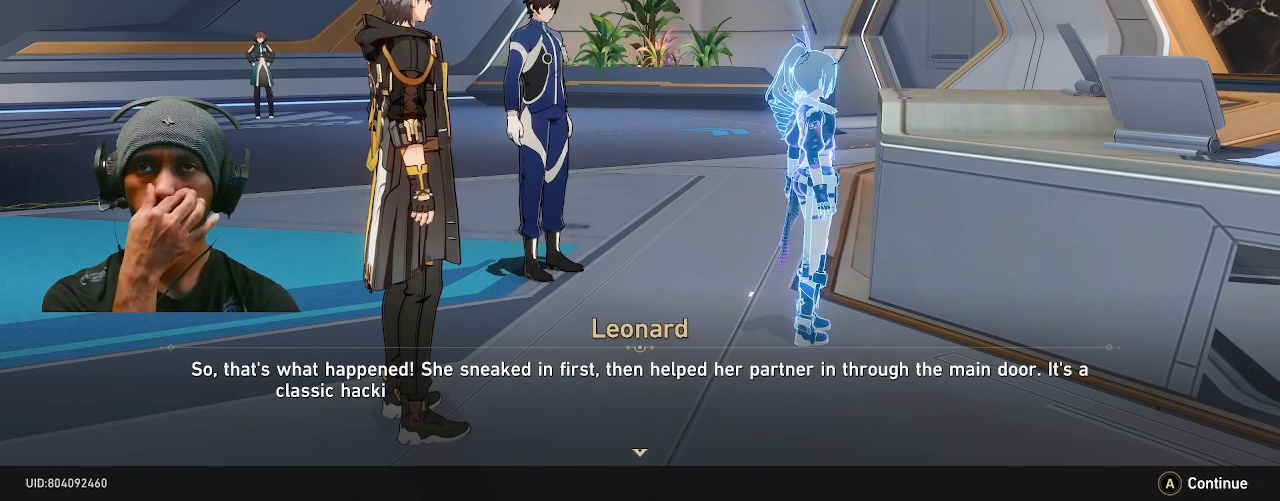
{"buttons": ["R2"], "left_stick": "center", "right_stick": "center", "events": []}